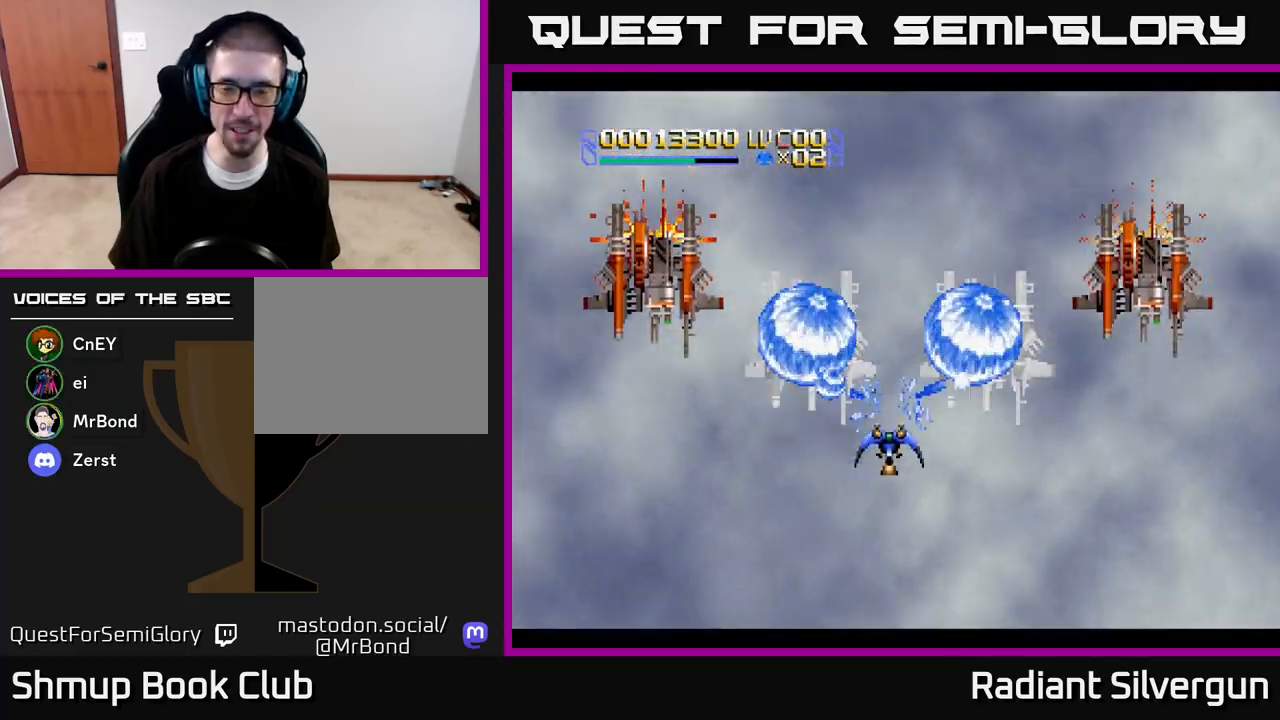
Gameplay with a controller (Xbox layout); each line is a JSON object with the inputs held at the frame after it. "events" lists button and stick changes between this image and that frame as [ms after this image, input, new state], when the widget could be followed in between.
{"buttons": ["B", "DPAD_UP", "DPAD_RIGHT"], "left_stick": "center", "right_stick": "center", "events": [[33, "DPAD_RIGHT", "down"], [150, "B", "up"], [200, "DPAD_DOWN", "up"], [333, "B", "down"], [333, "DPAD_UP", "down"]]}
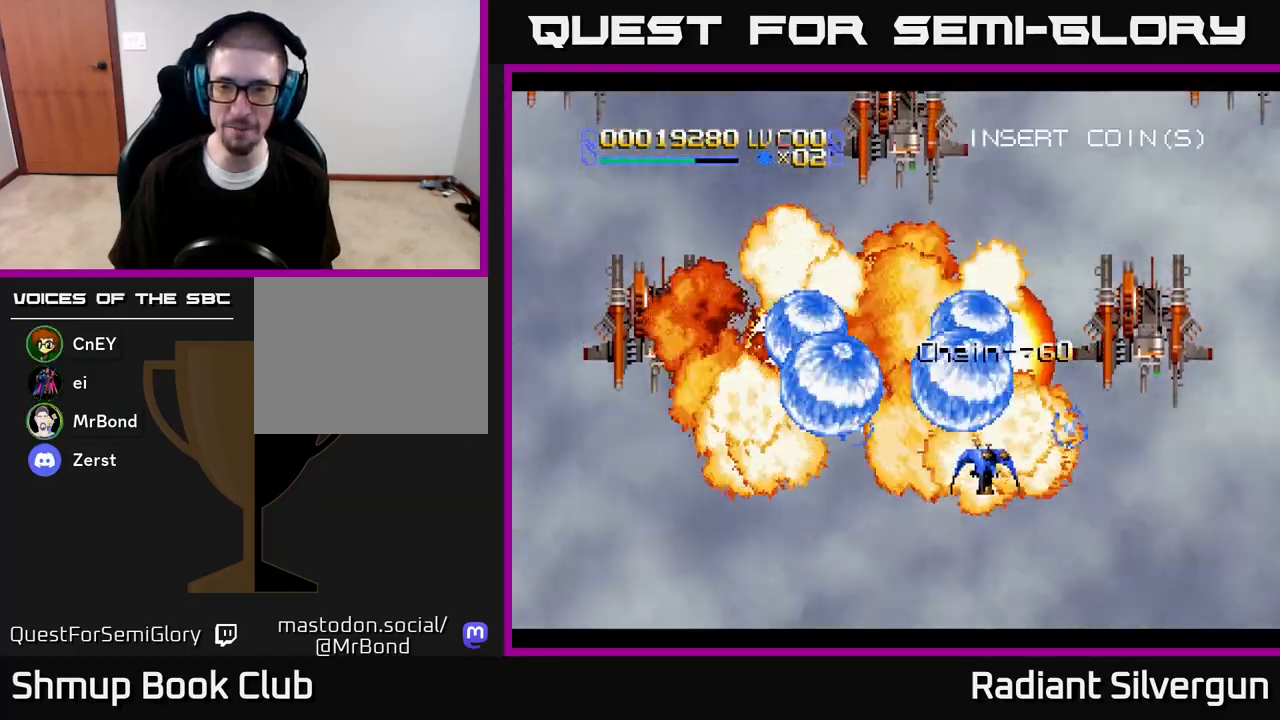
{"buttons": ["DPAD_LEFT"], "left_stick": "center", "right_stick": "center", "events": [[50, "B", "up"], [233, "B", "down"], [333, "DPAD_RIGHT", "up"], [383, "DPAD_LEFT", "down"], [500, "B", "up"], [500, "DPAD_UP", "up"]]}
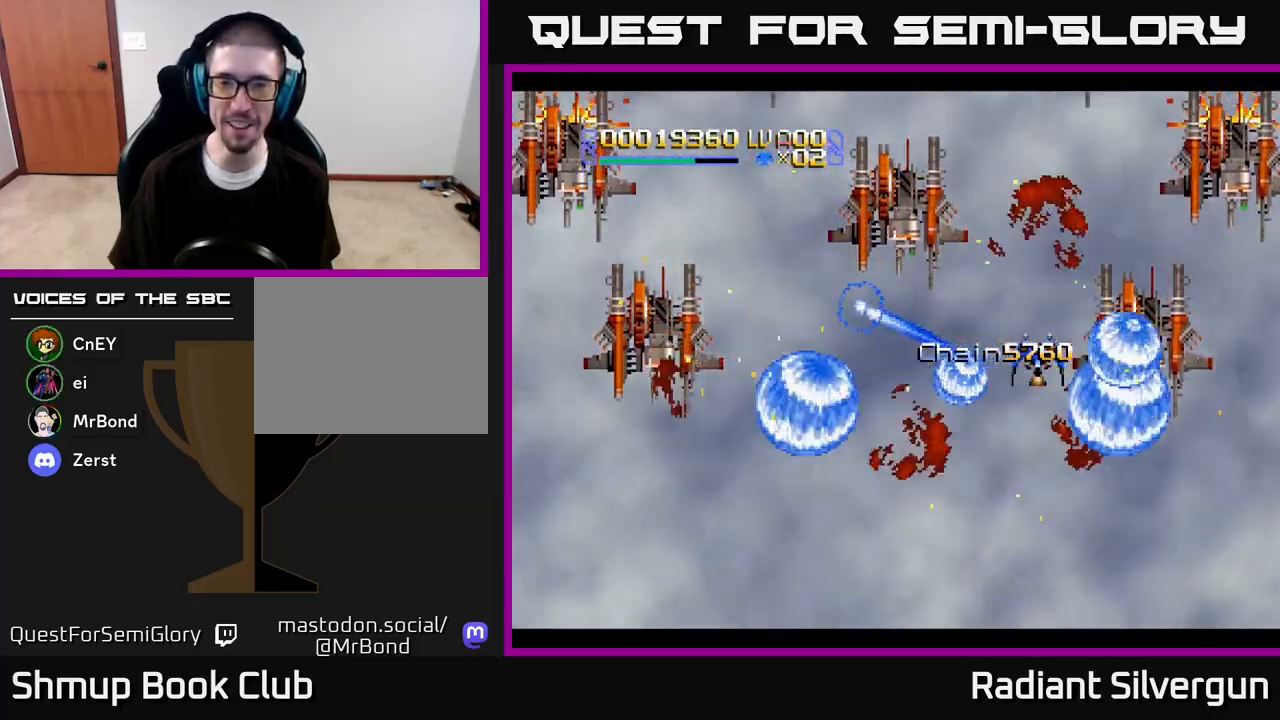
{"buttons": ["DPAD_DOWN"], "left_stick": "center", "right_stick": "center"}
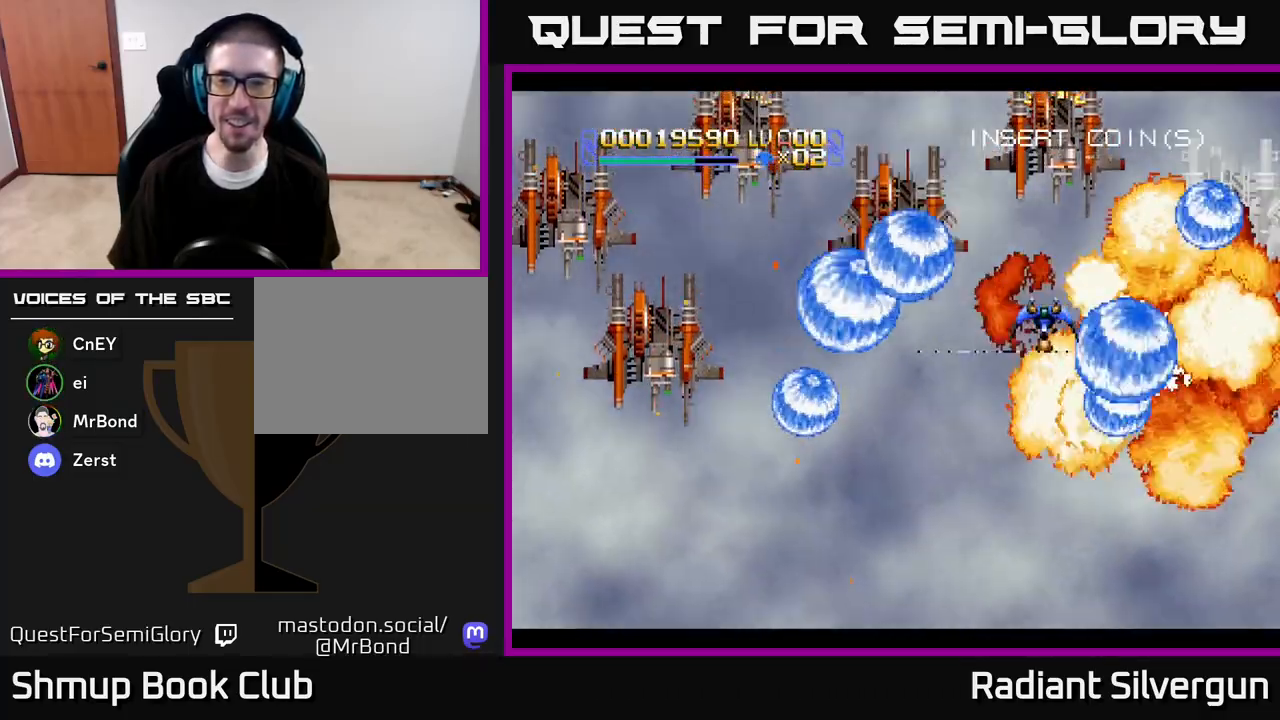
{"buttons": ["B", "DPAD_DOWN", "DPAD_LEFT"], "left_stick": "center", "right_stick": "center"}
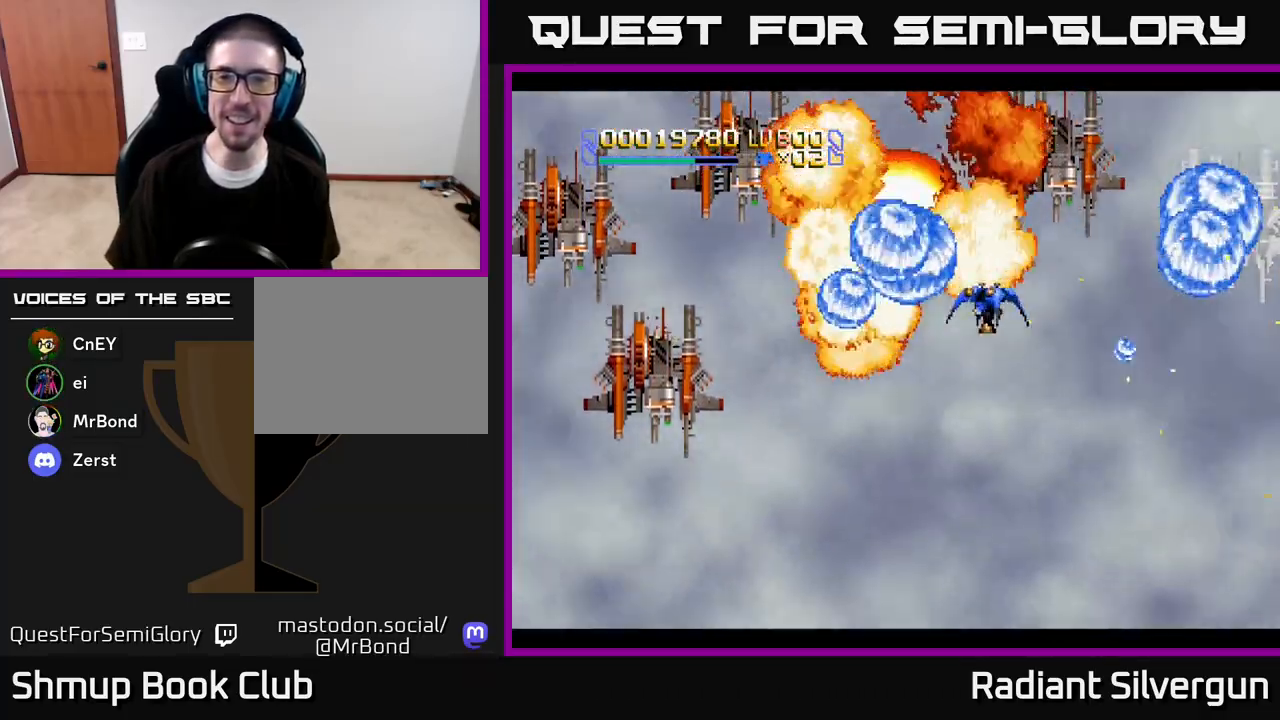
{"buttons": ["B", "DPAD_UP", "DPAD_LEFT"], "left_stick": "center", "right_stick": "center", "events": [[167, "DPAD_DOWN", "up"], [183, "B", "up"], [367, "DPAD_UP", "down"], [417, "DPAD_LEFT", "up"], [433, "B", "down"], [433, "DPAD_LEFT", "down"]]}
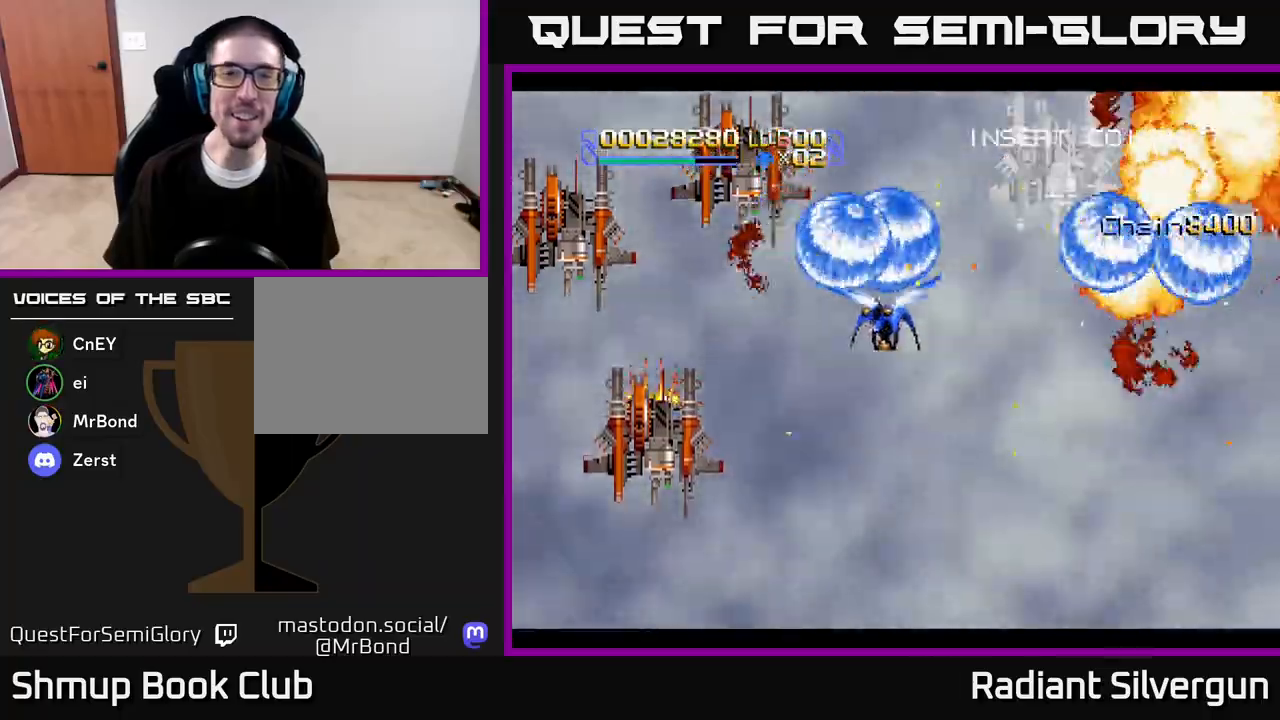
{"buttons": ["B", "DPAD_LEFT"], "left_stick": "center", "right_stick": "center", "events": [[100, "DPAD_UP", "up"], [133, "DPAD_DOWN", "down"], [183, "B", "up"], [217, "DPAD_LEFT", "up"], [300, "DPAD_DOWN", "up"], [317, "B", "down"], [317, "DPAD_DOWN", "down"], [367, "DPAD_LEFT", "down"], [383, "DPAD_DOWN", "up"]]}
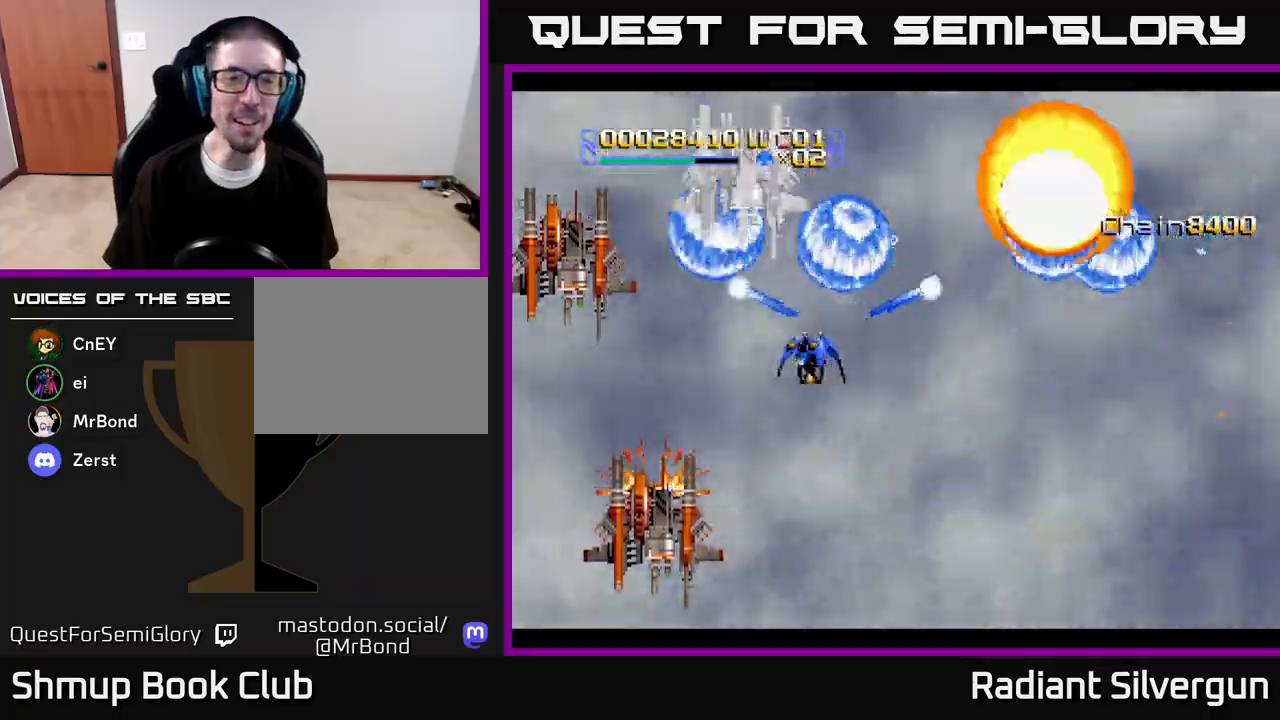
{"buttons": ["DPAD_DOWN", "DPAD_LEFT"], "left_stick": "center", "right_stick": "center", "events": [[50, "DPAD_DOWN", "down"], [83, "B", "up"], [267, "B", "down"], [483, "B", "up"]]}
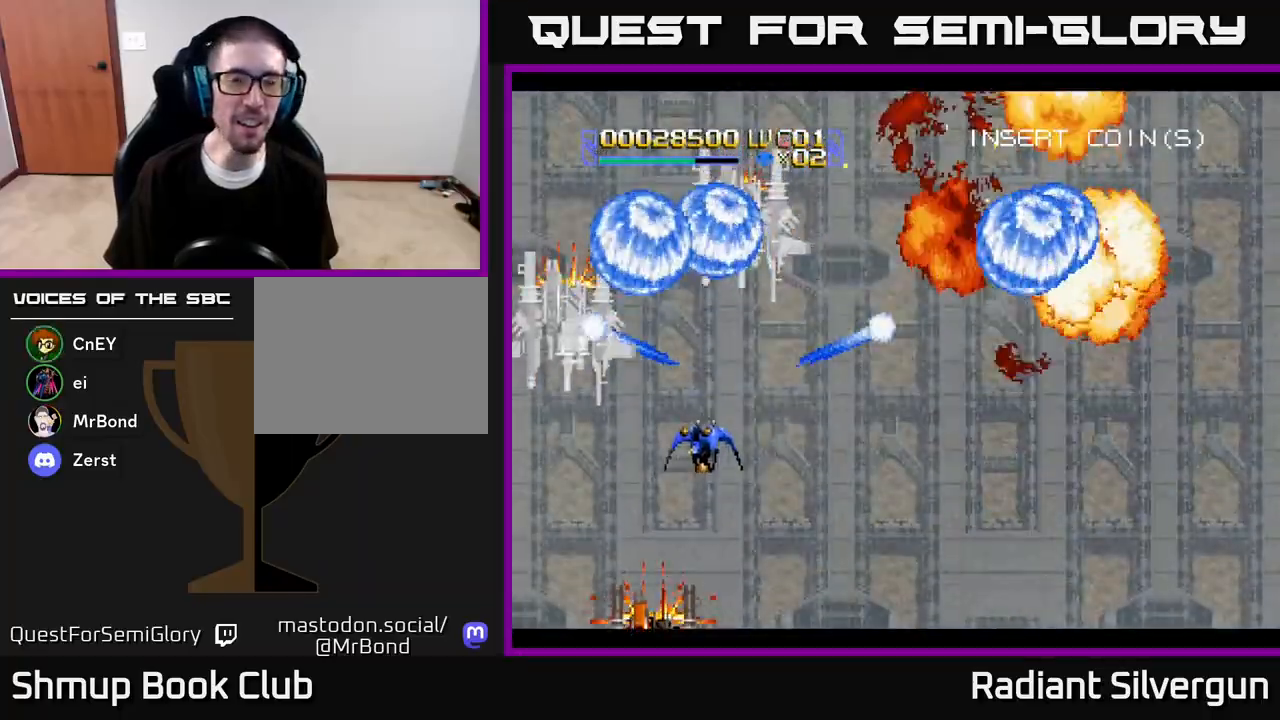
{"buttons": ["DPAD_RIGHT"], "left_stick": "center", "right_stick": "center", "events": [[183, "B", "down"], [233, "DPAD_DOWN", "up"], [350, "DPAD_LEFT", "up"], [433, "B", "up"], [450, "DPAD_RIGHT", "down"]]}
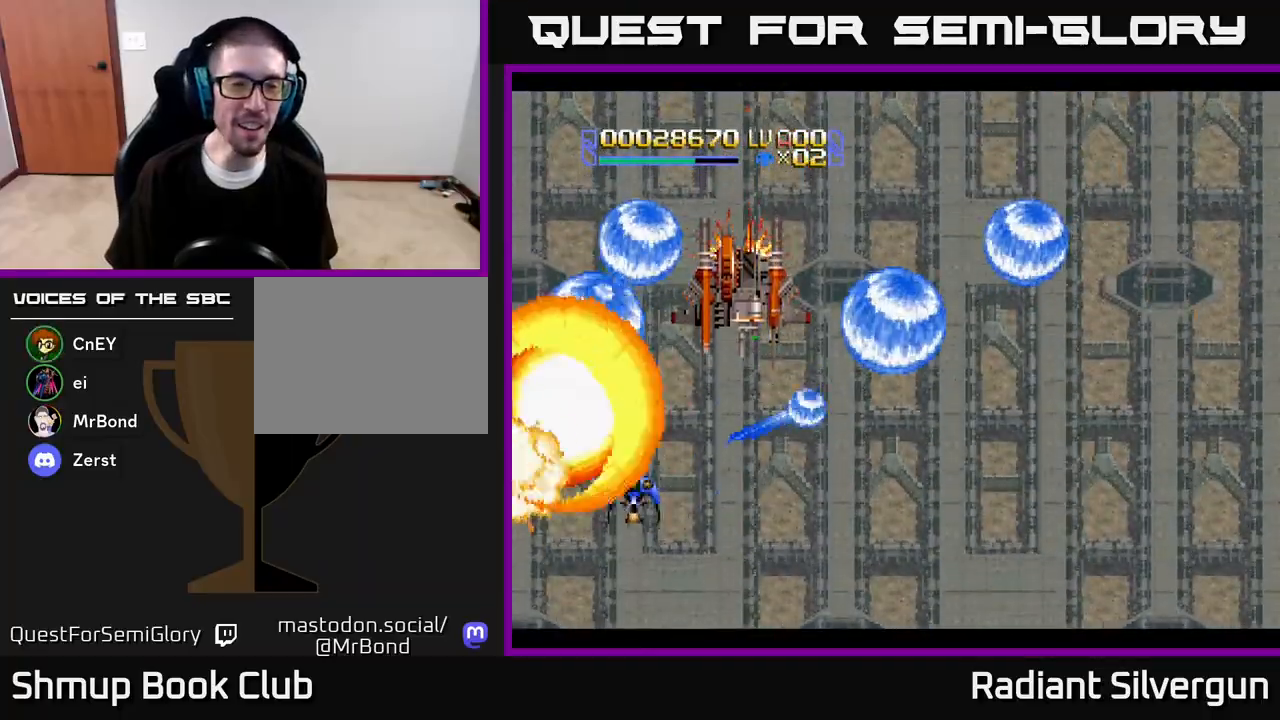
{"buttons": ["DPAD_RIGHT"], "left_stick": "center", "right_stick": "center"}
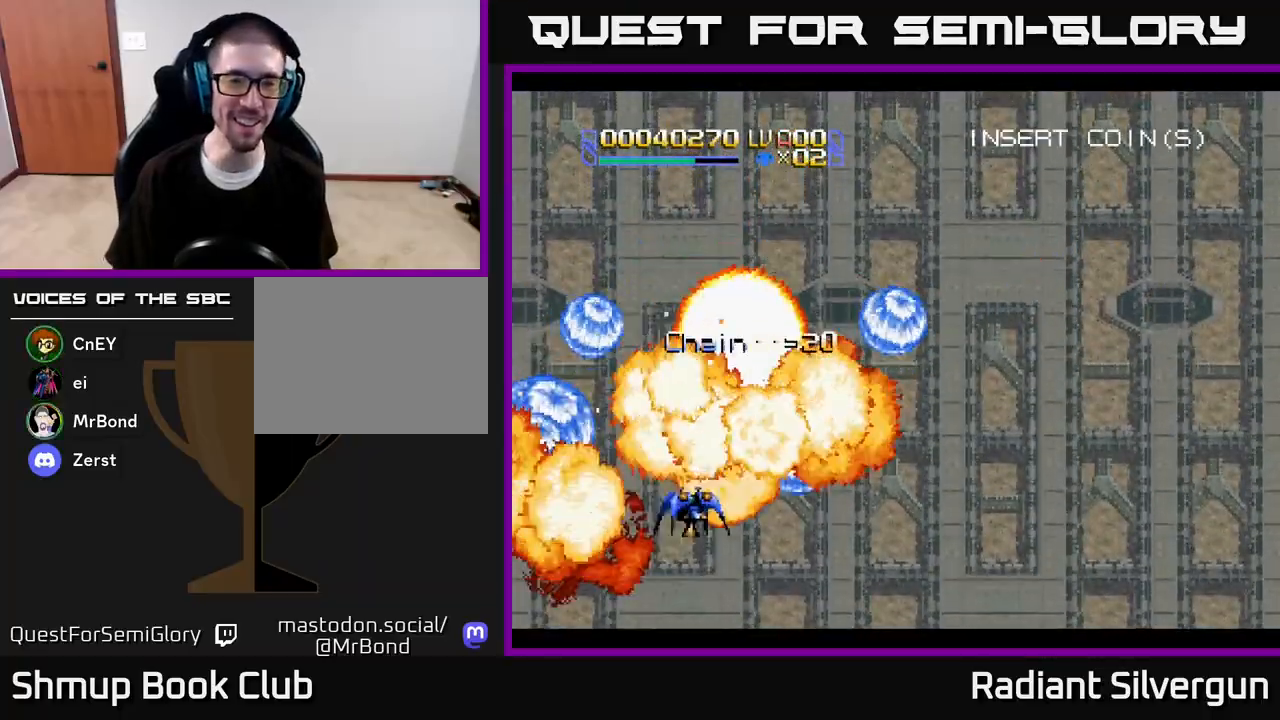
{"buttons": ["DPAD_UP", "DPAD_RIGHT"], "left_stick": "center", "right_stick": "center", "events": [[17, "DPAD_DOWN", "down"], [83, "B", "down"], [167, "DPAD_DOWN", "up"], [200, "B", "up"], [267, "DPAD_UP", "down"]]}
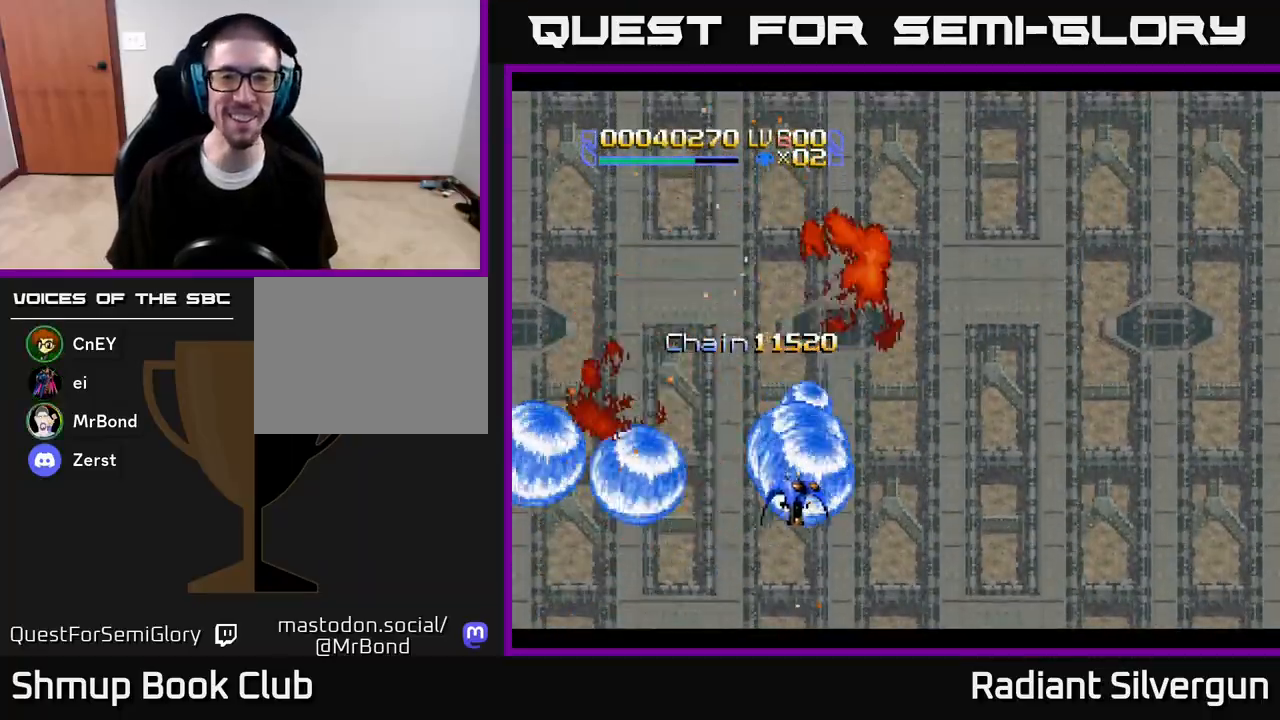
{"buttons": ["DPAD_LEFT"], "left_stick": "center", "right_stick": "center", "events": [[267, "DPAD_UP", "up"], [333, "DPAD_DOWN", "down"], [400, "DPAD_RIGHT", "up"], [483, "DPAD_LEFT", "down"], [500, "DPAD_DOWN", "up"]]}
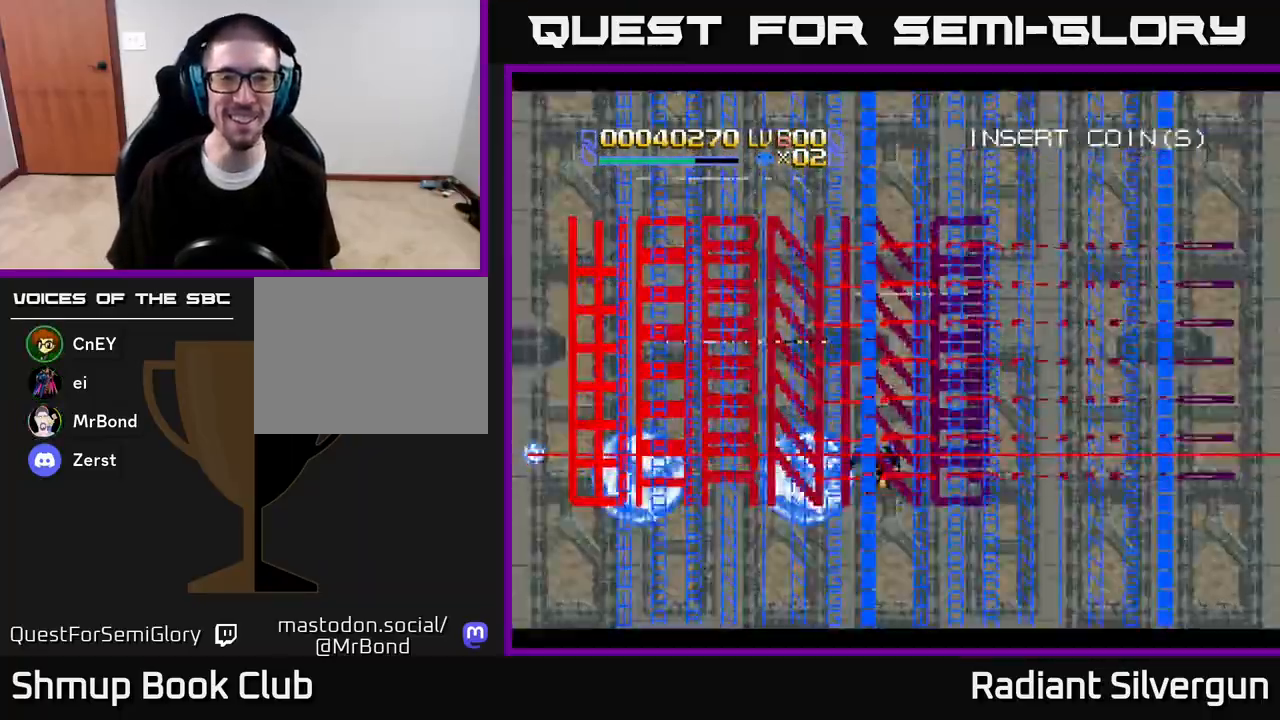
{"buttons": ["DPAD_UP", "DPAD_RIGHT"], "left_stick": "center", "right_stick": "center", "events": [[17, "DPAD_LEFT", "up"], [317, "DPAD_RIGHT", "down"], [317, "DPAD_UP", "down"]]}
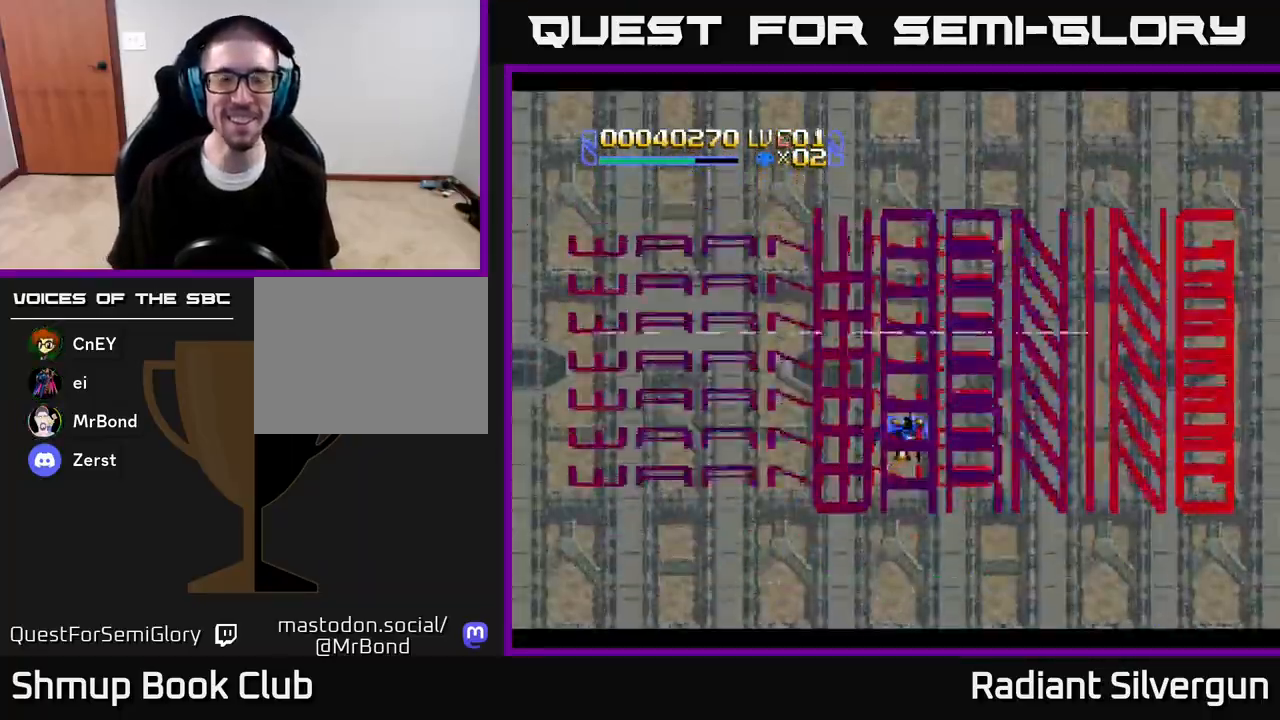
{"buttons": [], "left_stick": "center", "right_stick": "center", "events": [[67, "DPAD_RIGHT", "up"], [100, "DPAD_LEFT", "down"], [267, "DPAD_UP", "up"], [283, "DPAD_LEFT", "up"]]}
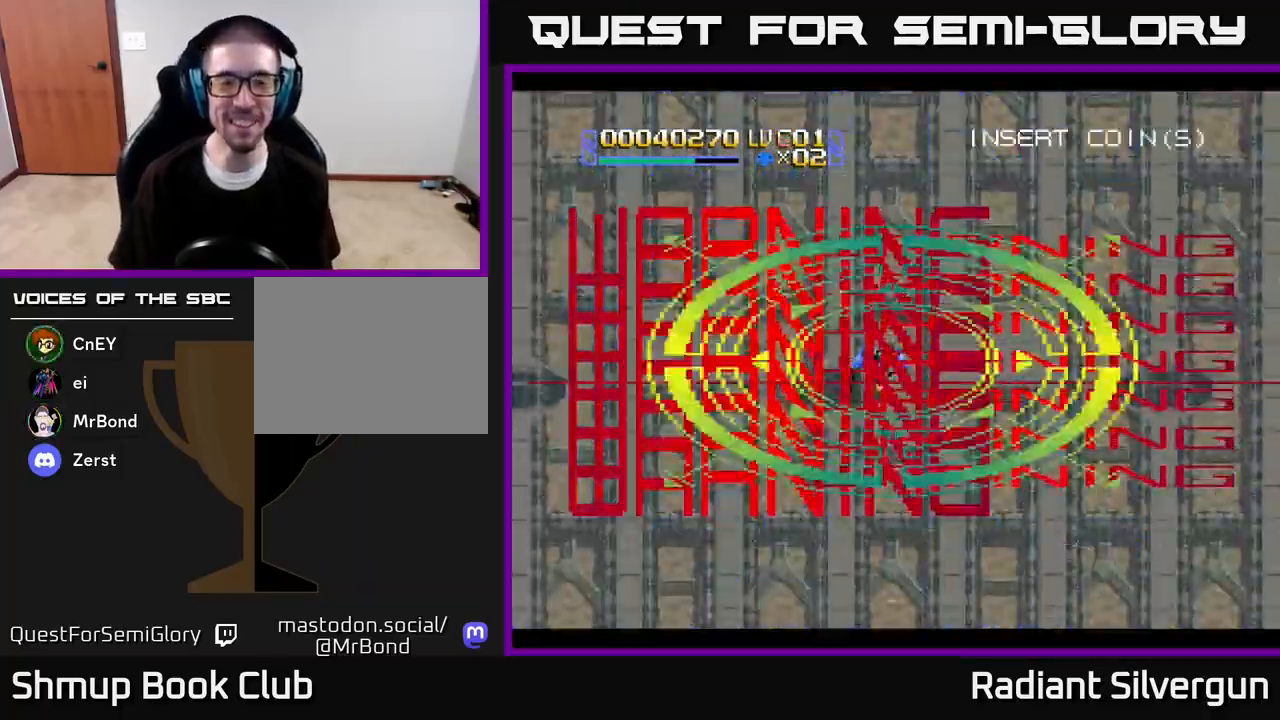
{"buttons": ["DPAD_DOWN"], "left_stick": "center", "right_stick": "center", "events": [[267, "DPAD_DOWN", "down"]]}
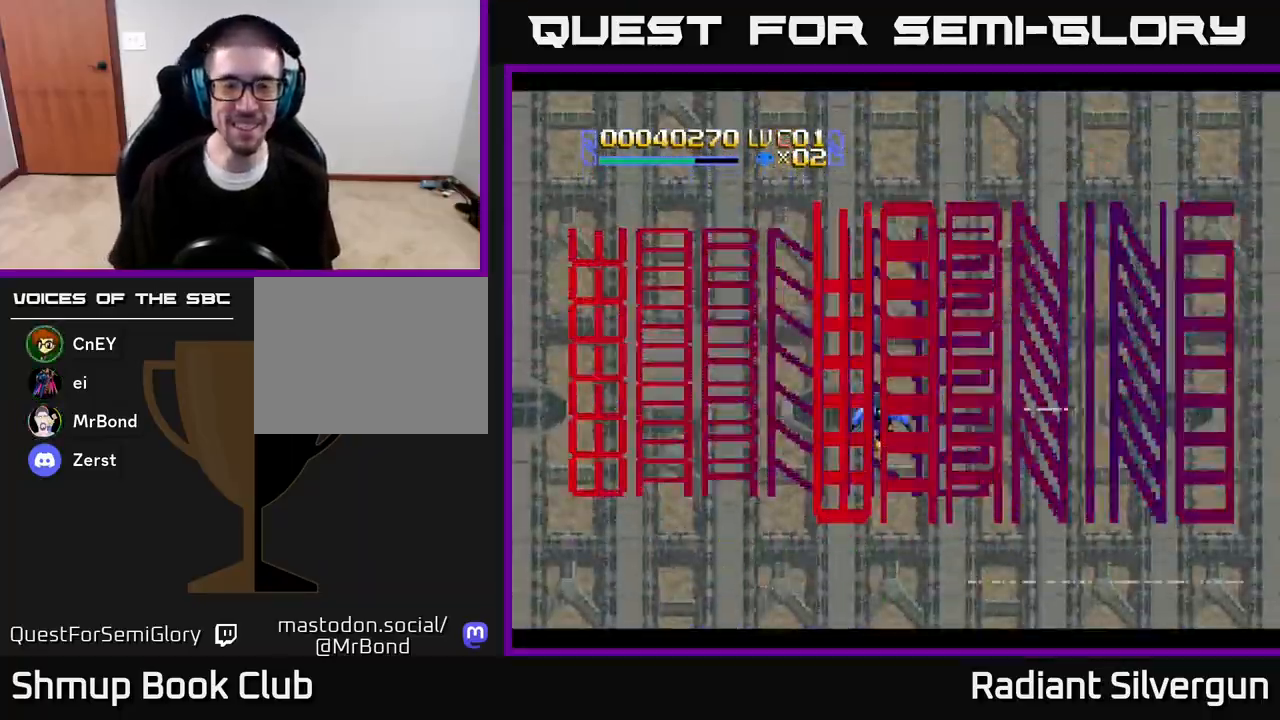
{"buttons": [], "left_stick": "center", "right_stick": "center", "events": [[167, "DPAD_DOWN", "up"], [167, "DPAD_RIGHT", "down"], [250, "DPAD_RIGHT", "up"]]}
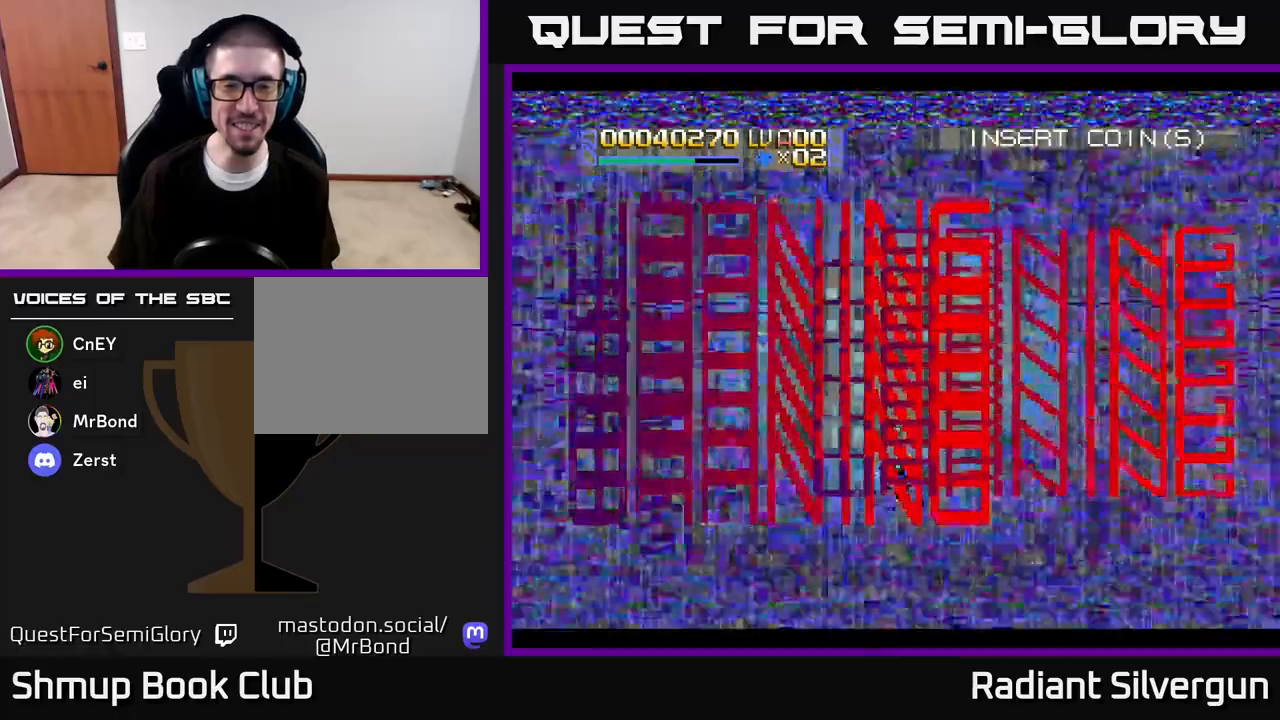
{"buttons": [], "left_stick": "center", "right_stick": "center", "events": [[167, "DPAD_UP", "down"], [217, "DPAD_UP", "up"]]}
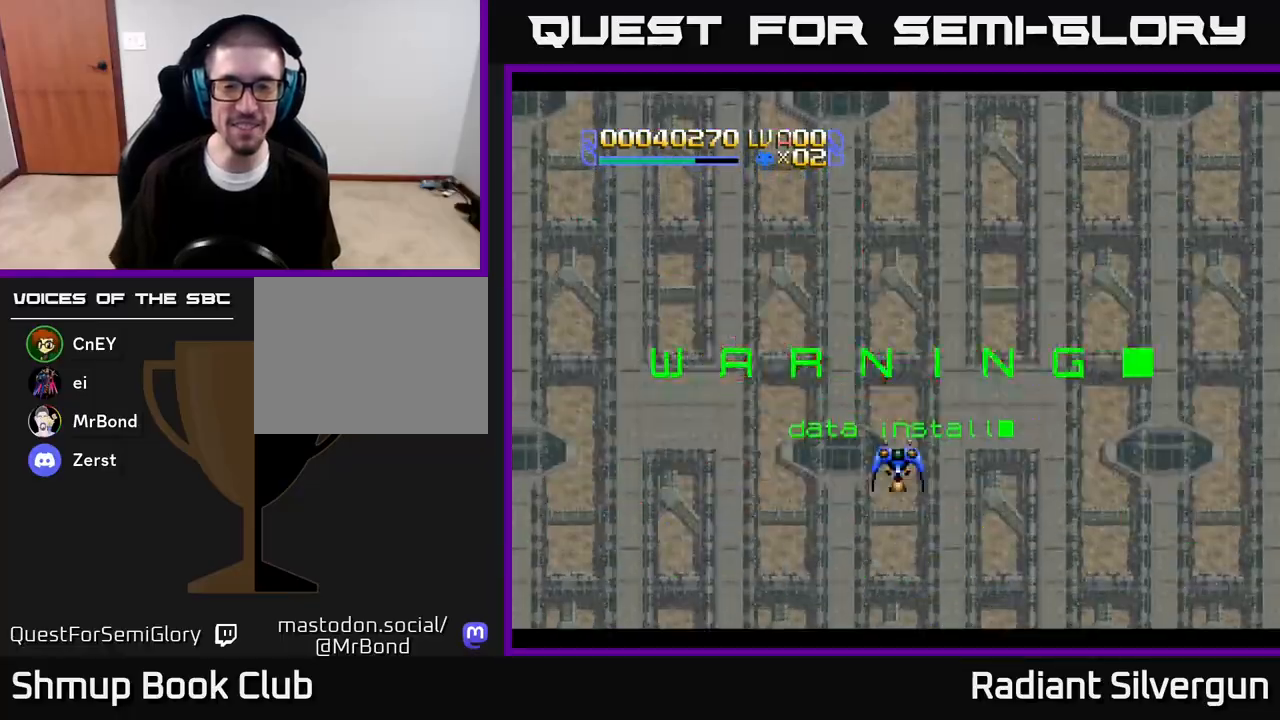
{"buttons": [], "left_stick": "center", "right_stick": "center", "events": [[117, "DPAD_LEFT", "down"], [150, "DPAD_LEFT", "up"]]}
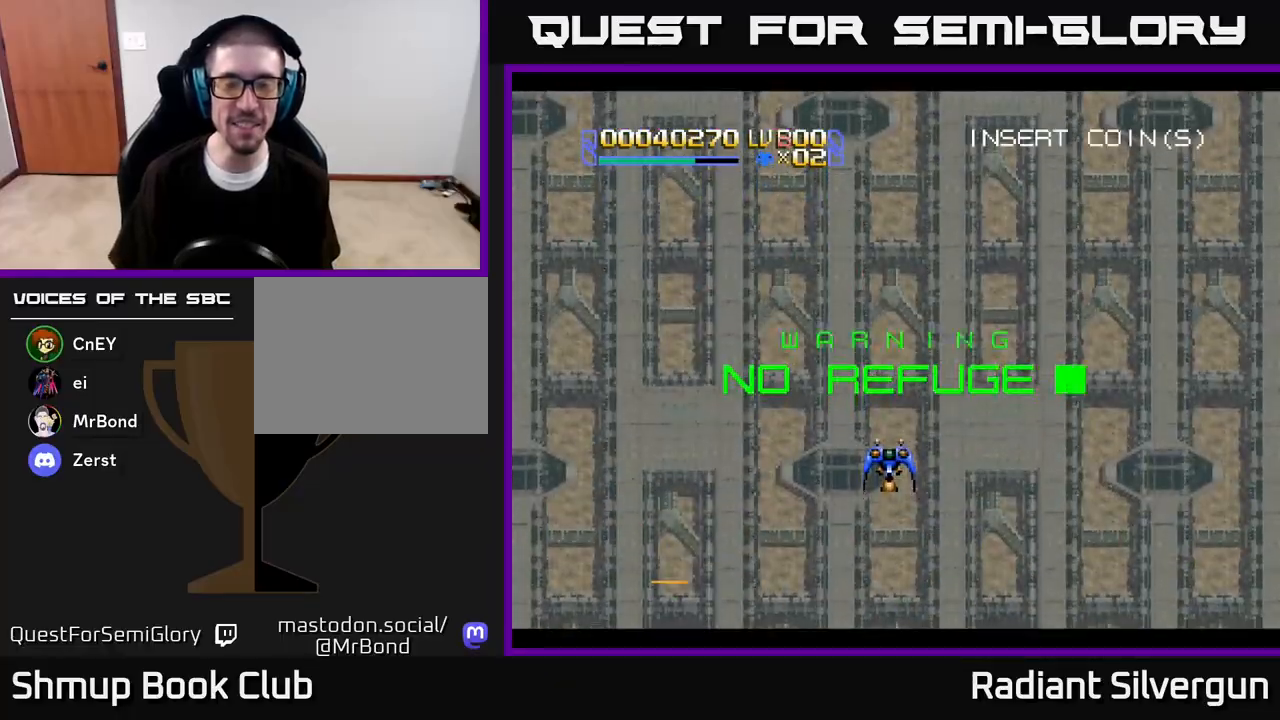
{"buttons": ["DPAD_UP"], "left_stick": "center", "right_stick": "center", "events": [[183, "DPAD_UP", "down"], [233, "DPAD_LEFT", "down"], [350, "DPAD_LEFT", "up"]]}
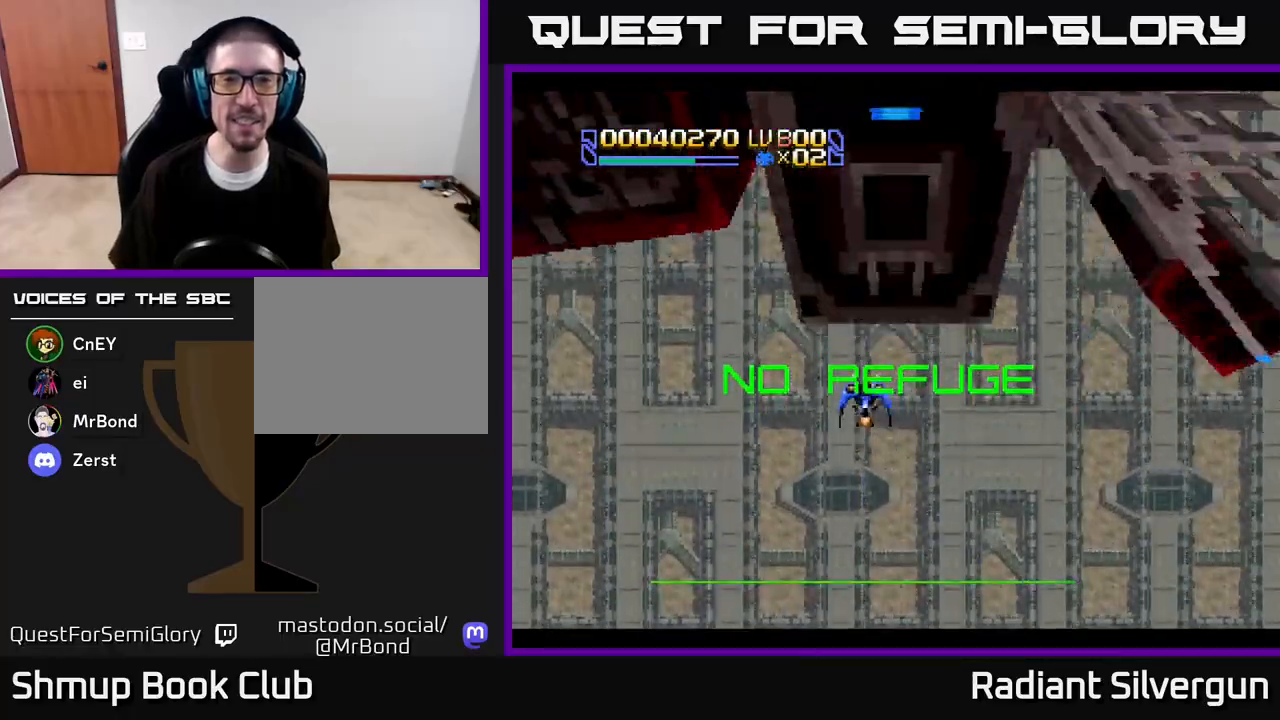
{"buttons": ["A", "DPAD_DOWN", "DPAD_RIGHT"], "left_stick": "center", "right_stick": "center", "events": [[117, "DPAD_RIGHT", "down"], [117, "DPAD_UP", "up"], [150, "DPAD_DOWN", "down"], [150, "DPAD_RIGHT", "up"], [333, "DPAD_RIGHT", "down"], [500, "A", "down"]]}
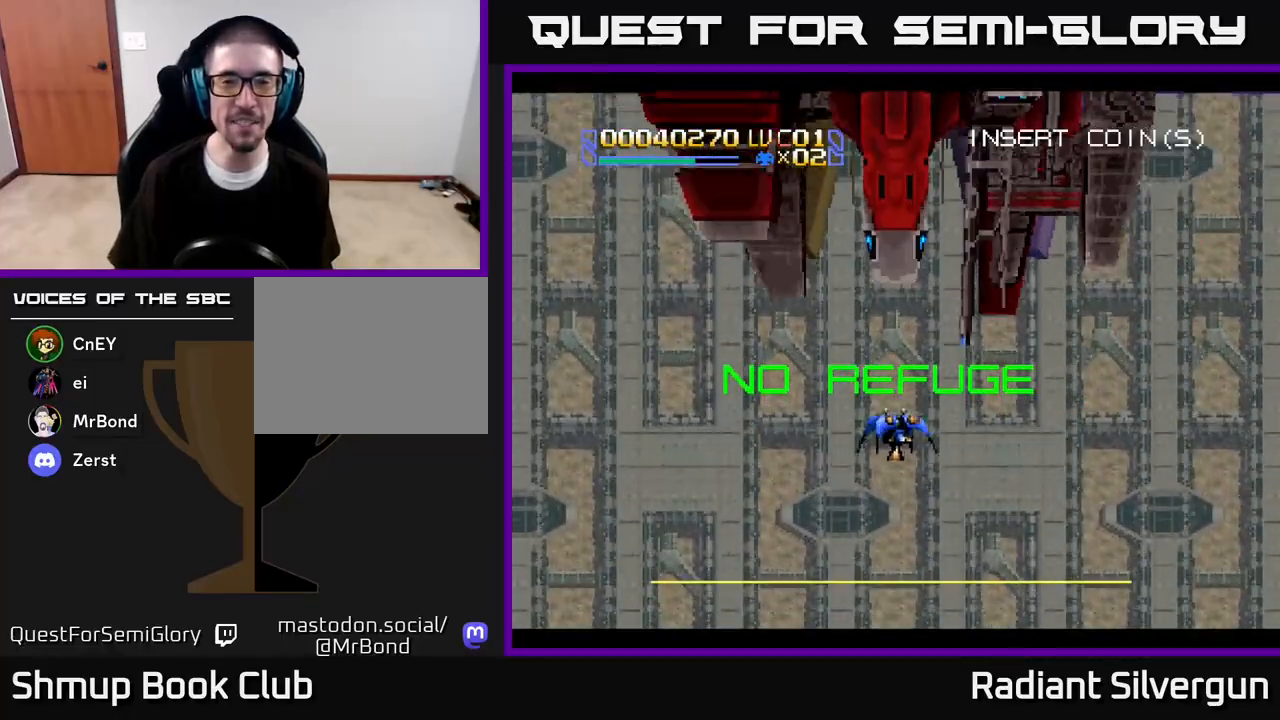
{"buttons": ["A"], "left_stick": "center", "right_stick": "center", "events": [[50, "DPAD_DOWN", "up"], [83, "DPAD_UP", "down"], [100, "DPAD_RIGHT", "up"], [300, "DPAD_LEFT", "down"], [367, "DPAD_UP", "up"], [467, "DPAD_LEFT", "up"]]}
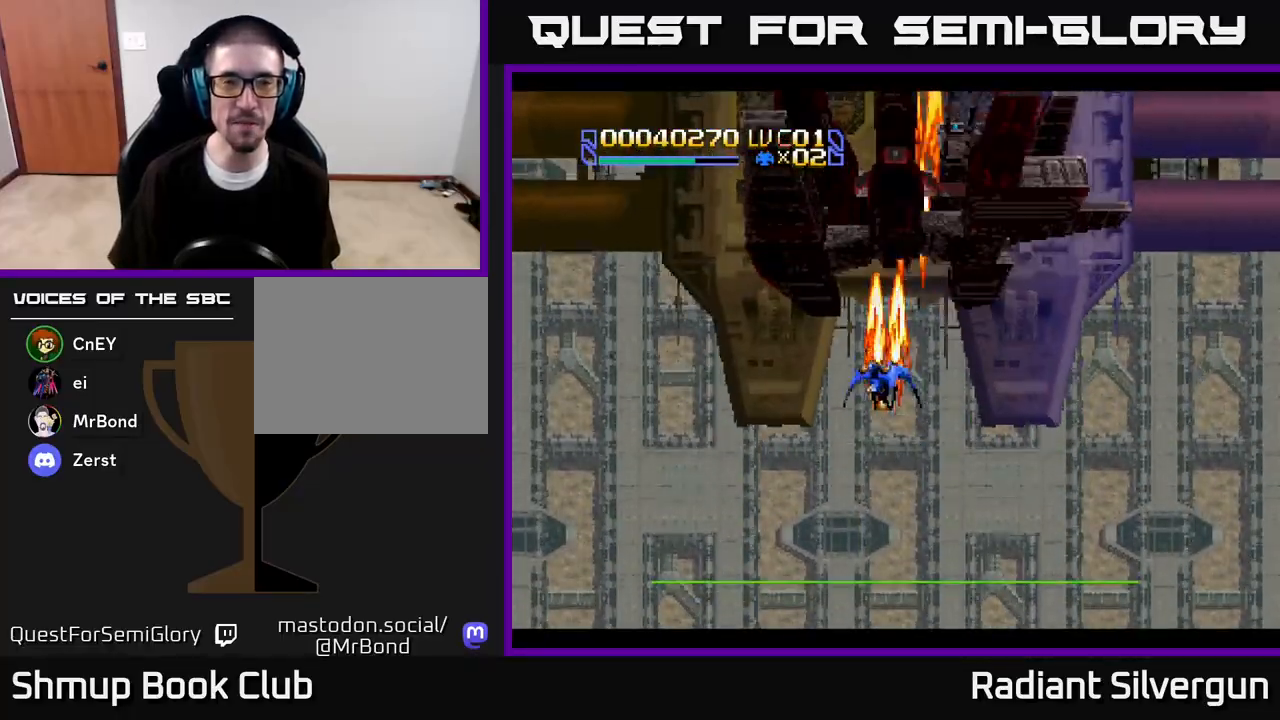
{"buttons": ["A", "DPAD_UP"], "left_stick": "center", "right_stick": "center", "events": [[17, "DPAD_DOWN", "down"], [17, "DPAD_RIGHT", "down"], [33, "DPAD_RIGHT", "up"], [250, "DPAD_RIGHT", "down"], [300, "DPAD_DOWN", "up"], [317, "DPAD_UP", "down"], [417, "DPAD_RIGHT", "up"]]}
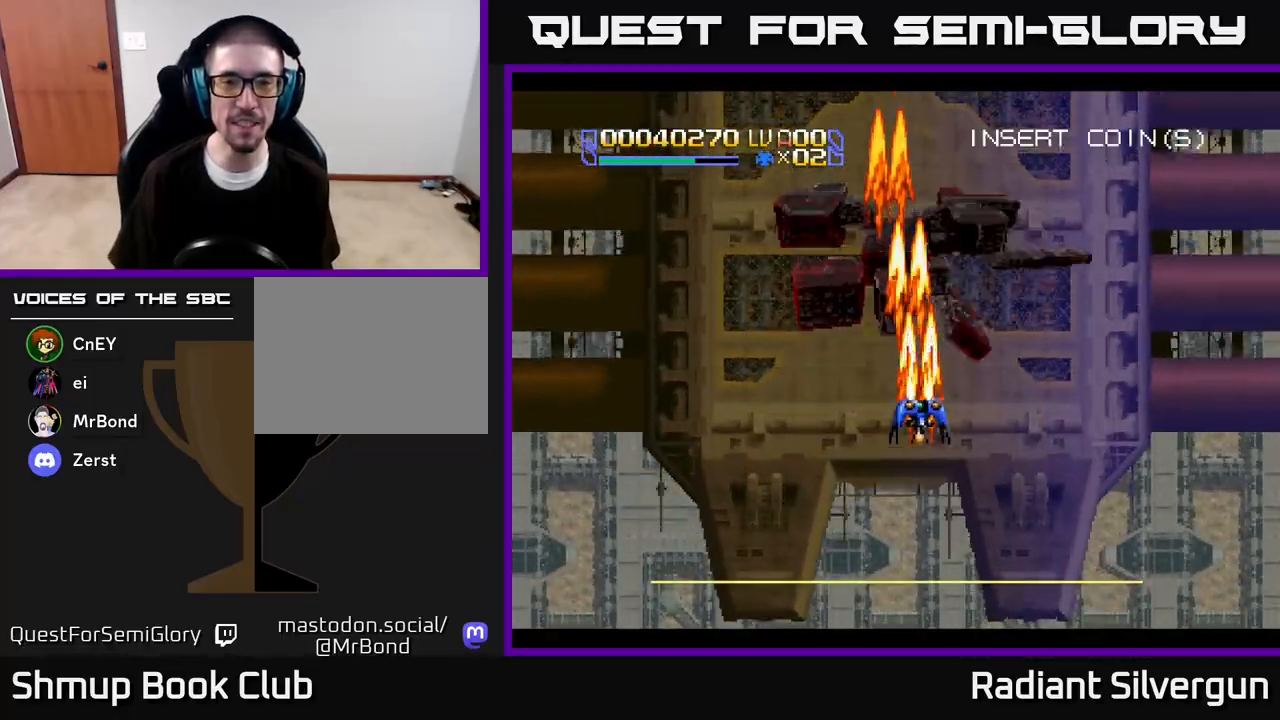
{"buttons": ["DPAD_RIGHT"], "left_stick": "center", "right_stick": "center", "events": [[50, "DPAD_RIGHT", "down"], [133, "A", "up"], [183, "B", "down"], [217, "DPAD_UP", "up"], [300, "DPAD_DOWN", "down"], [400, "B", "up"], [483, "DPAD_DOWN", "up"]]}
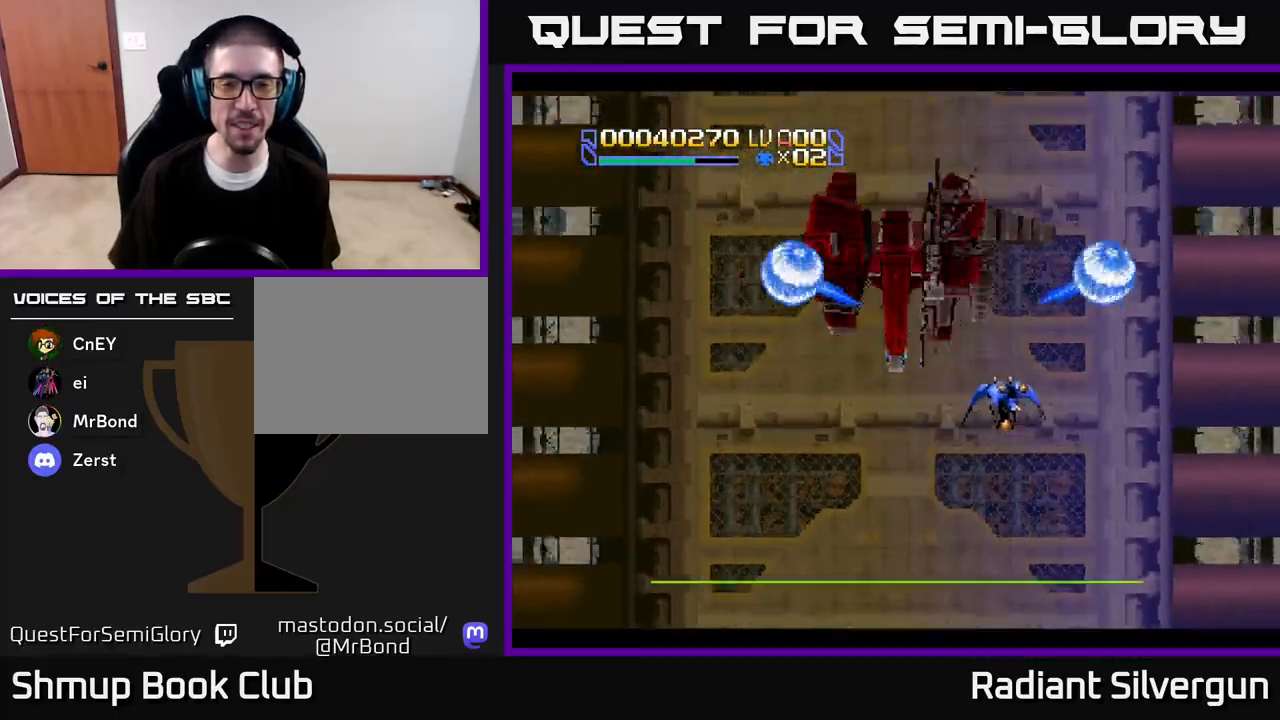
{"buttons": ["B", "DPAD_LEFT"], "left_stick": "center", "right_stick": "center"}
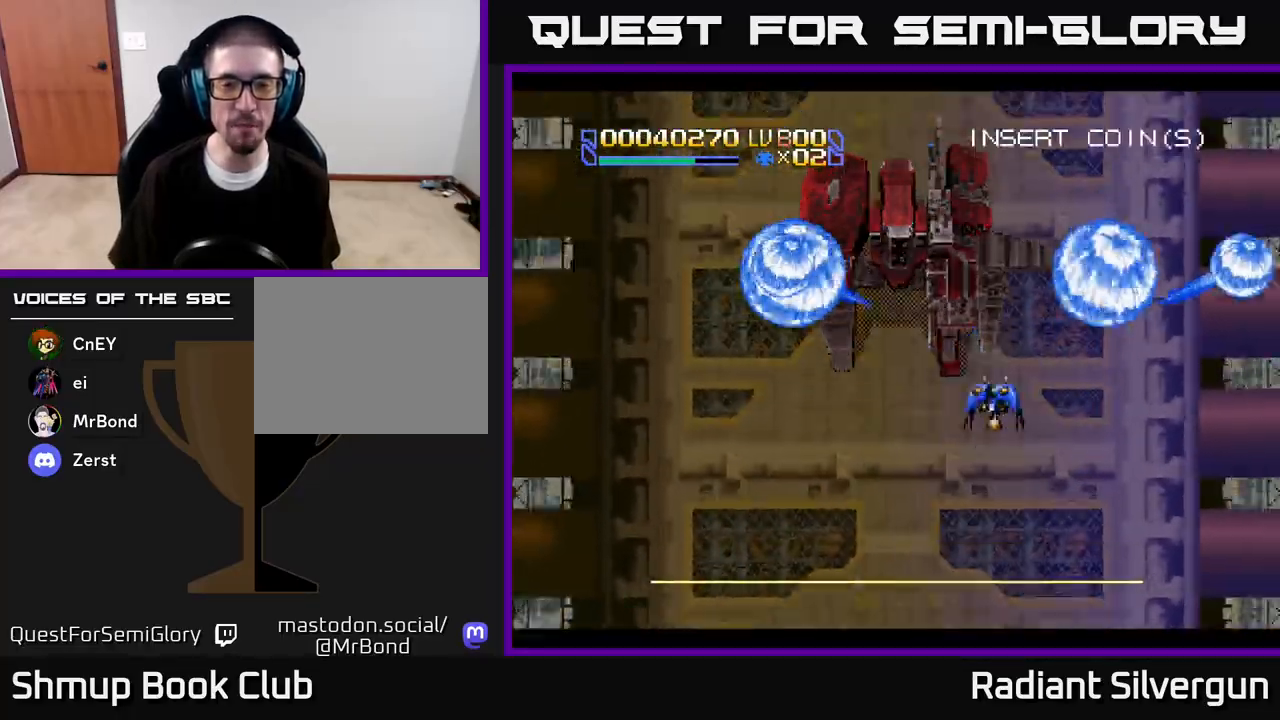
{"buttons": ["B", "DPAD_DOWN"], "left_stick": "center", "right_stick": "center"}
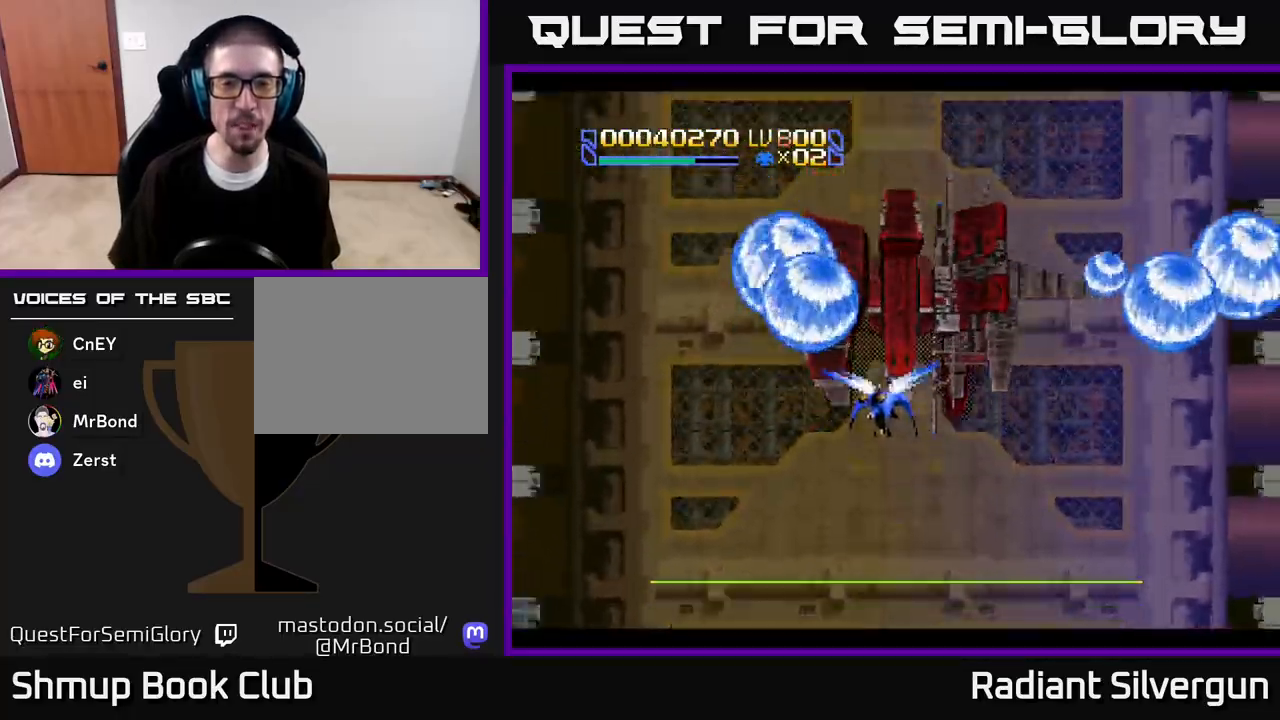
{"buttons": ["B"], "left_stick": "center", "right_stick": "center", "events": [[117, "B", "up"], [200, "DPAD_RIGHT", "down"], [233, "DPAD_DOWN", "up"], [250, "DPAD_RIGHT", "up"], [300, "B", "down"], [400, "DPAD_UP", "down"], [450, "DPAD_RIGHT", "down"], [467, "DPAD_UP", "up"], [500, "DPAD_RIGHT", "up"]]}
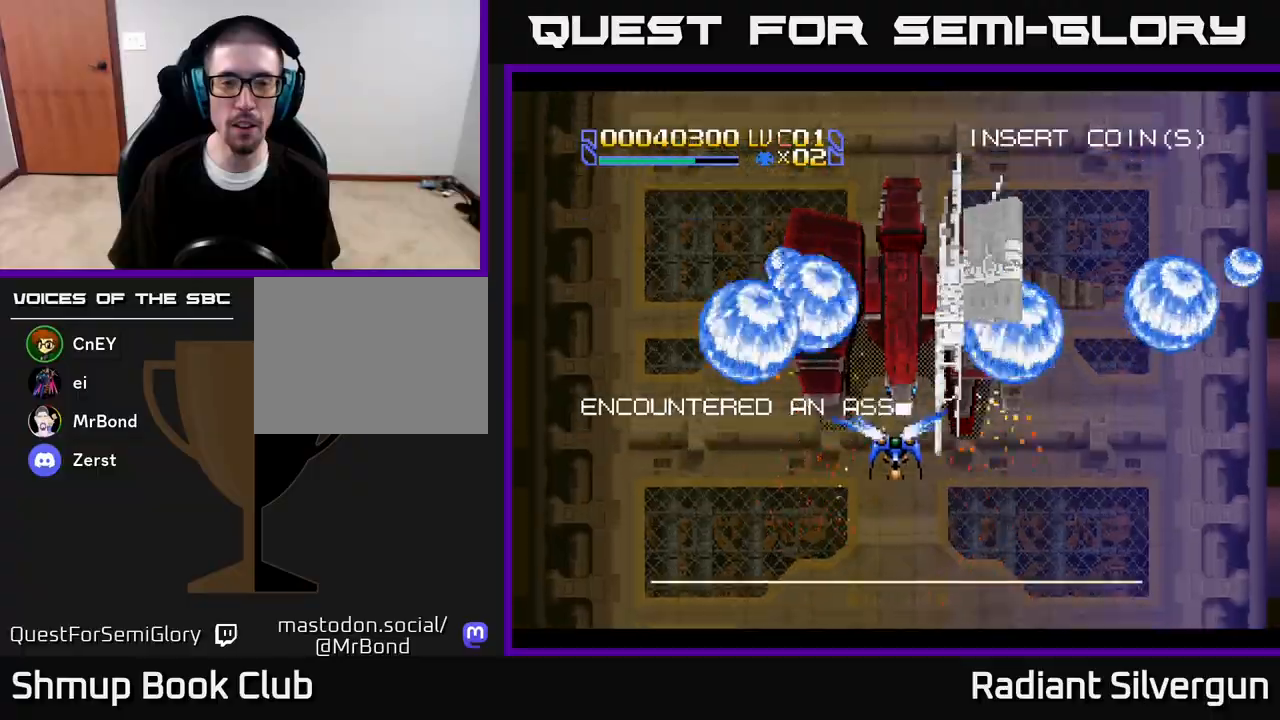
{"buttons": ["B"], "left_stick": "center", "right_stick": "center", "events": [[17, "B", "up"], [233, "B", "down"]]}
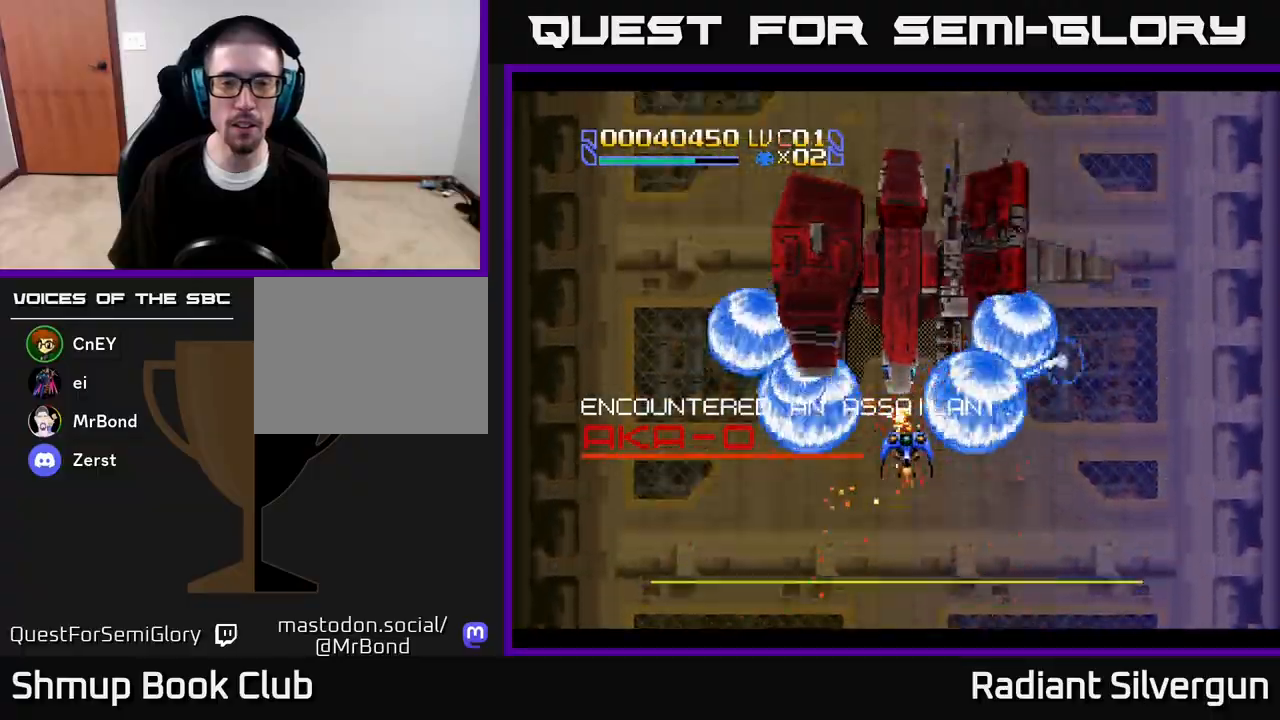
{"buttons": ["A", "DPAD_DOWN", "DPAD_RIGHT"], "left_stick": "center", "right_stick": "center"}
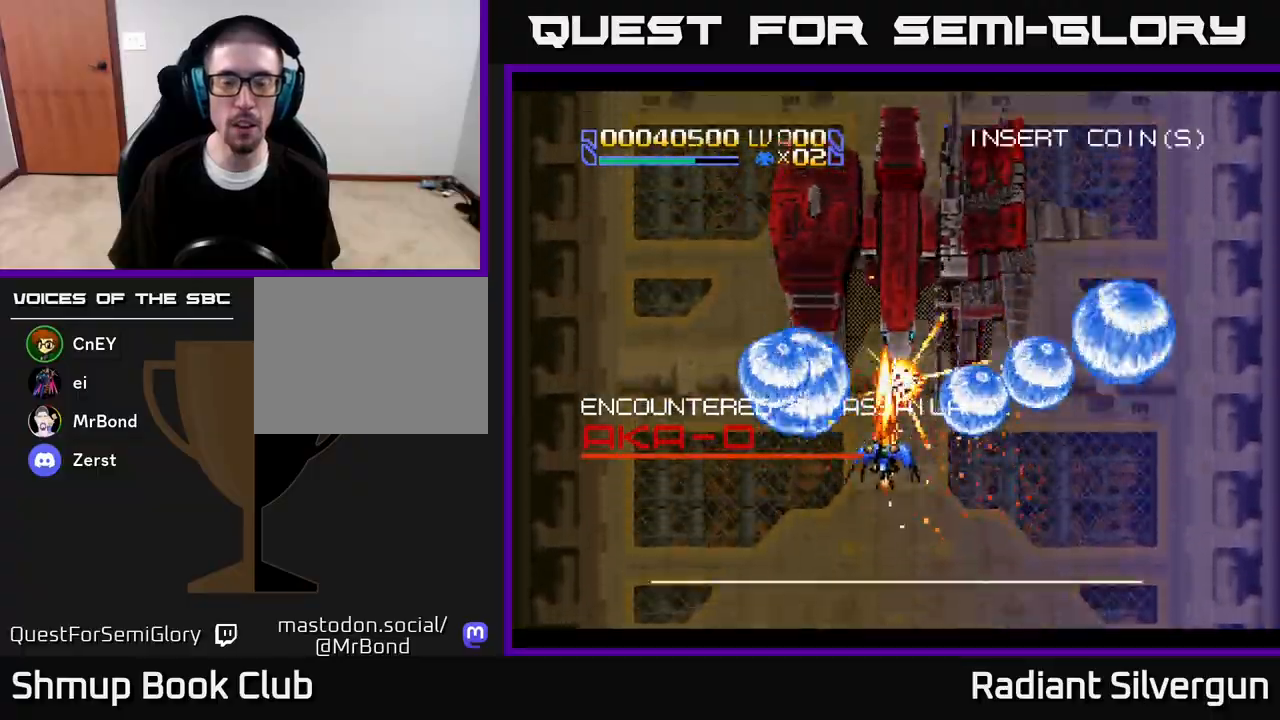
{"buttons": ["A", "DPAD_DOWN"], "left_stick": "center", "right_stick": "center", "events": [[17, "DPAD_DOWN", "up"], [50, "DPAD_UP", "down"], [117, "DPAD_UP", "up"], [333, "DPAD_DOWN", "down"], [367, "DPAD_RIGHT", "up"], [383, "DPAD_LEFT", "down"], [400, "DPAD_LEFT", "up"]]}
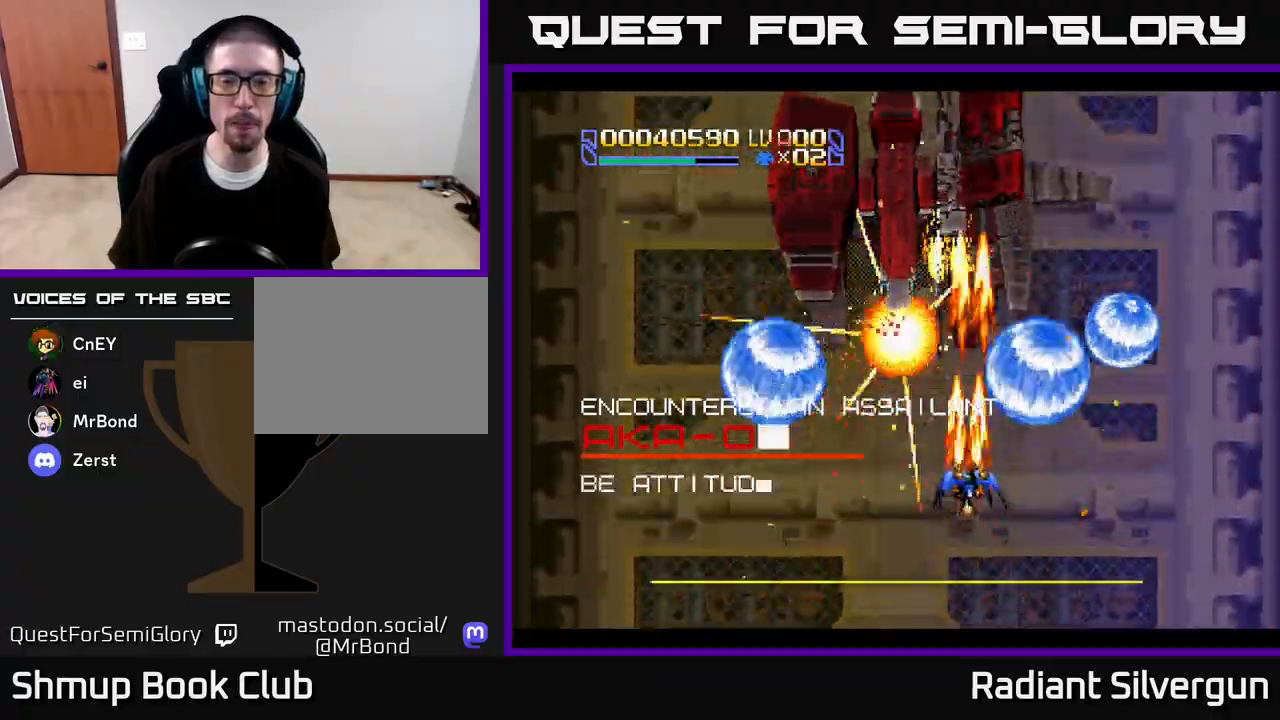
{"buttons": ["A", "DPAD_LEFT"], "left_stick": "center", "right_stick": "center", "events": [[17, "DPAD_RIGHT", "down"], [133, "A", "up"], [133, "DPAD_DOWN", "up"], [133, "DPAD_RIGHT", "up"], [150, "A", "down"], [150, "DPAD_DOWN", "down"], [350, "DPAD_LEFT", "down"], [417, "DPAD_DOWN", "up"]]}